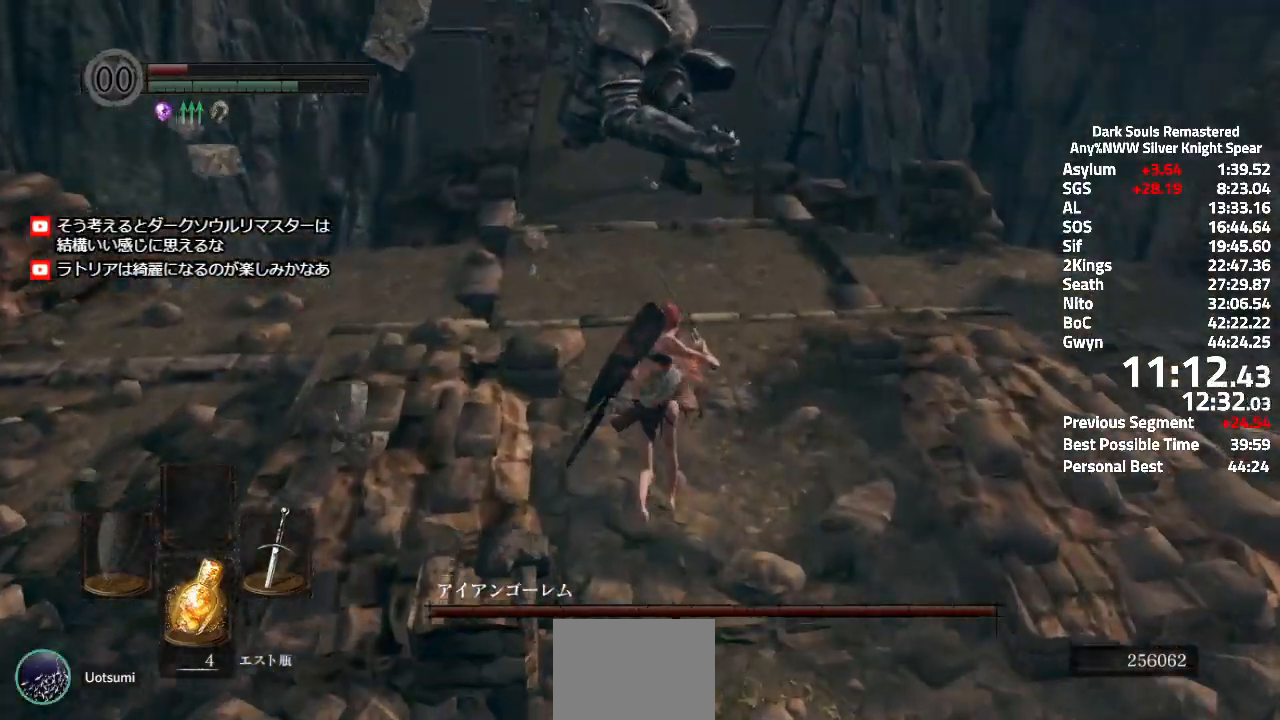
Gameplay with a controller (Xbox layout); each line is a JSON object with the inputs held at the frame after it. "events" lists button and stick changes between this image and that frame as [ms after this image, input, new state], when the widget could be followed in between.
{"buttons": ["A"], "left_stick": "up", "right_stick": "center", "events": [[367, "right_stick", "down"], [467, "right_stick", "center"]]}
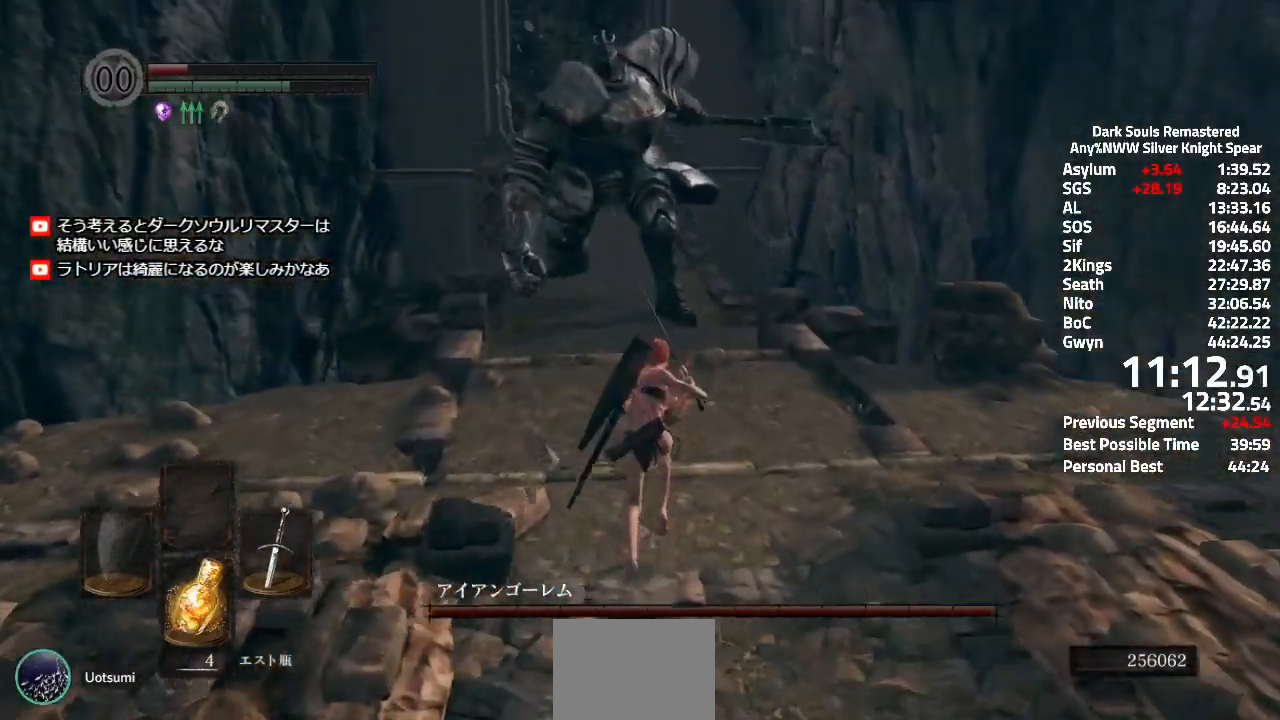
{"buttons": ["A"], "left_stick": "up", "right_stick": "center", "events": []}
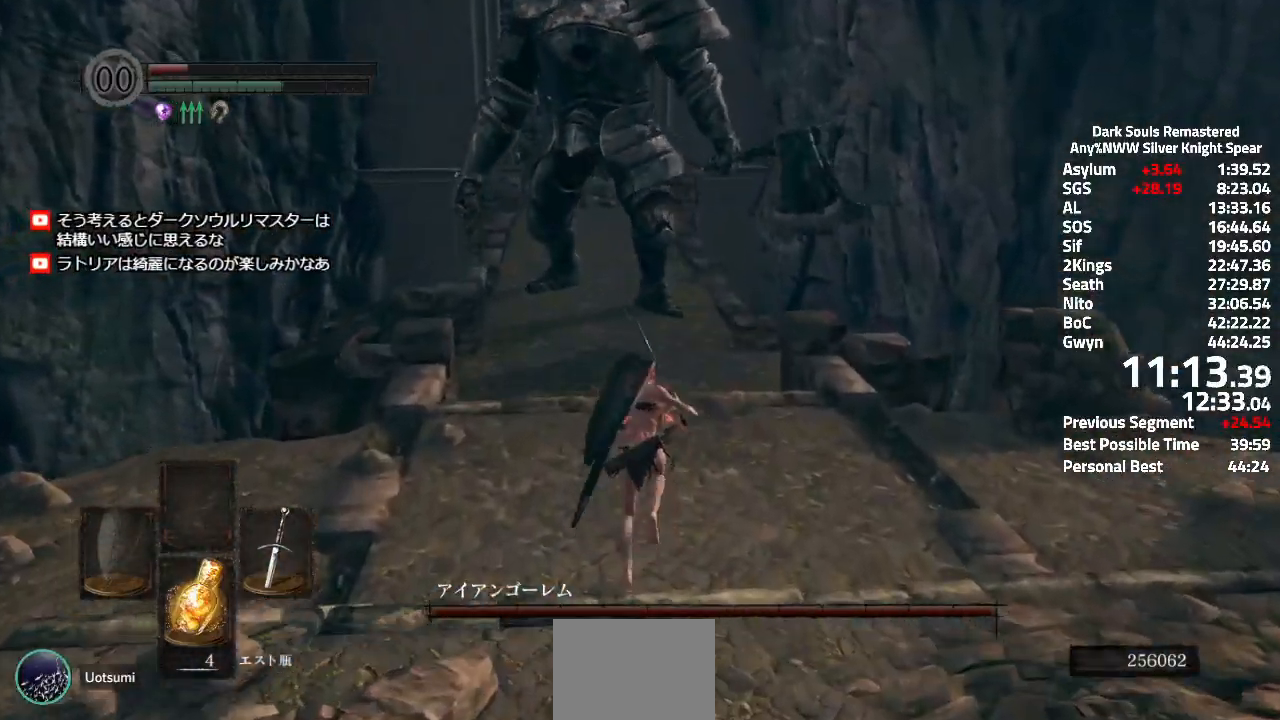
{"buttons": ["A"], "left_stick": "up", "right_stick": "center", "events": [[67, "right_stick", "up"], [184, "right_stick", "center"]]}
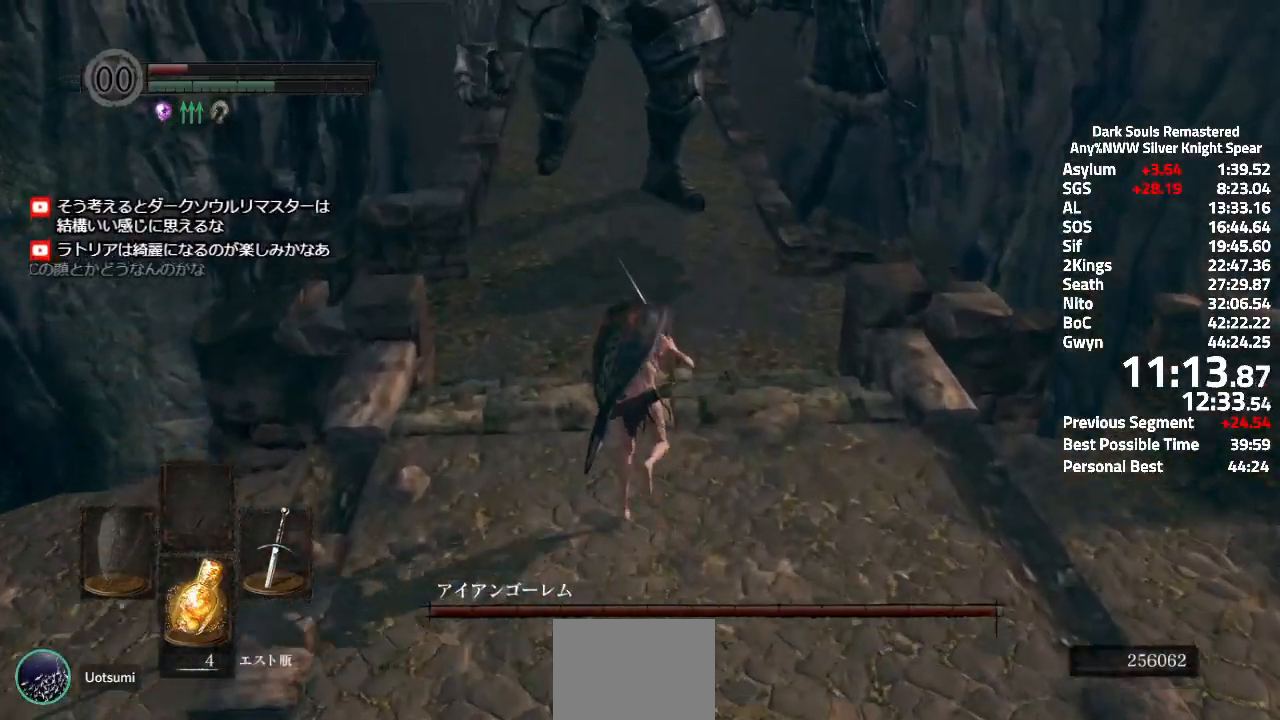
{"buttons": ["A"], "left_stick": "up", "right_stick": "center", "events": []}
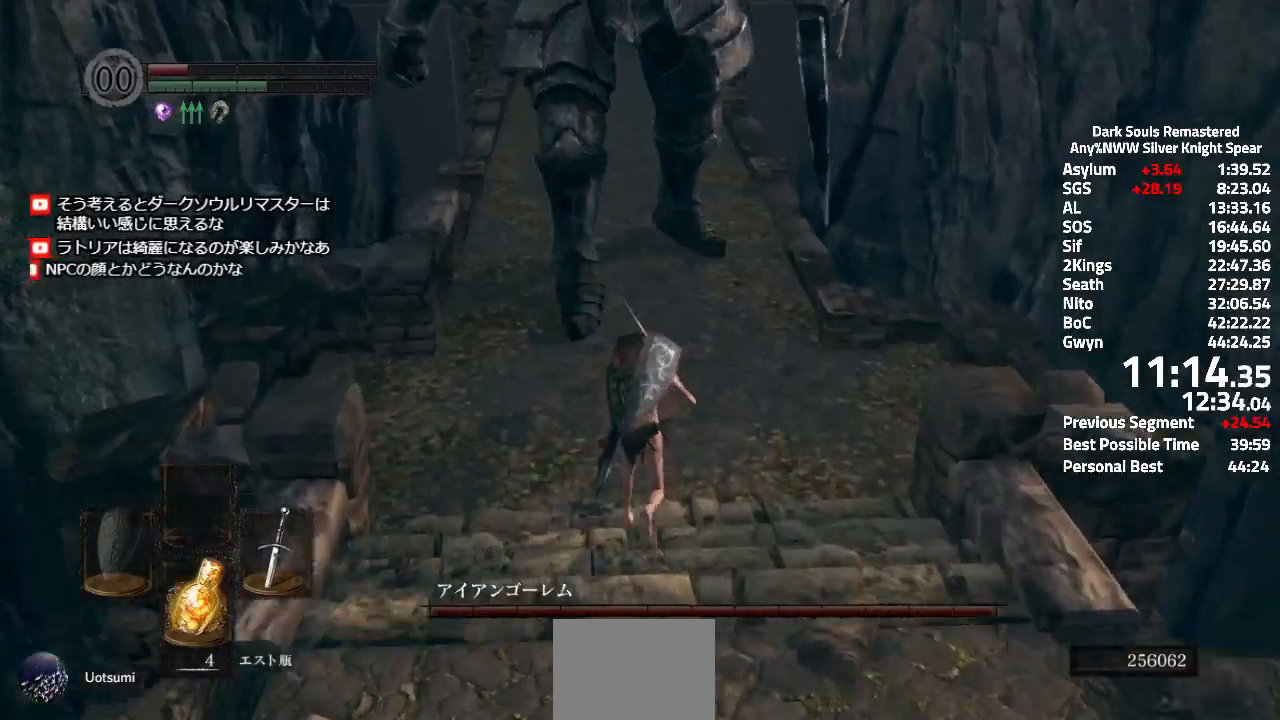
{"buttons": ["A"], "left_stick": "up", "right_stick": "center", "events": []}
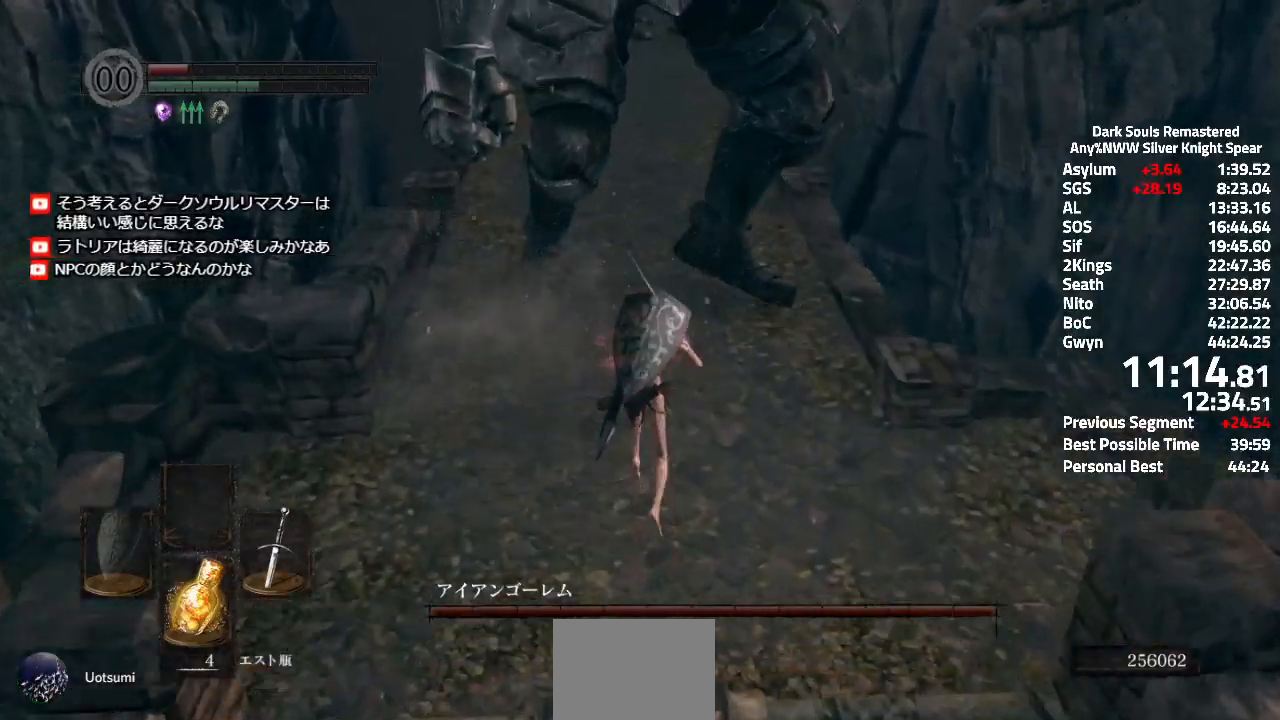
{"buttons": ["A"], "left_stick": "up", "right_stick": "center", "events": []}
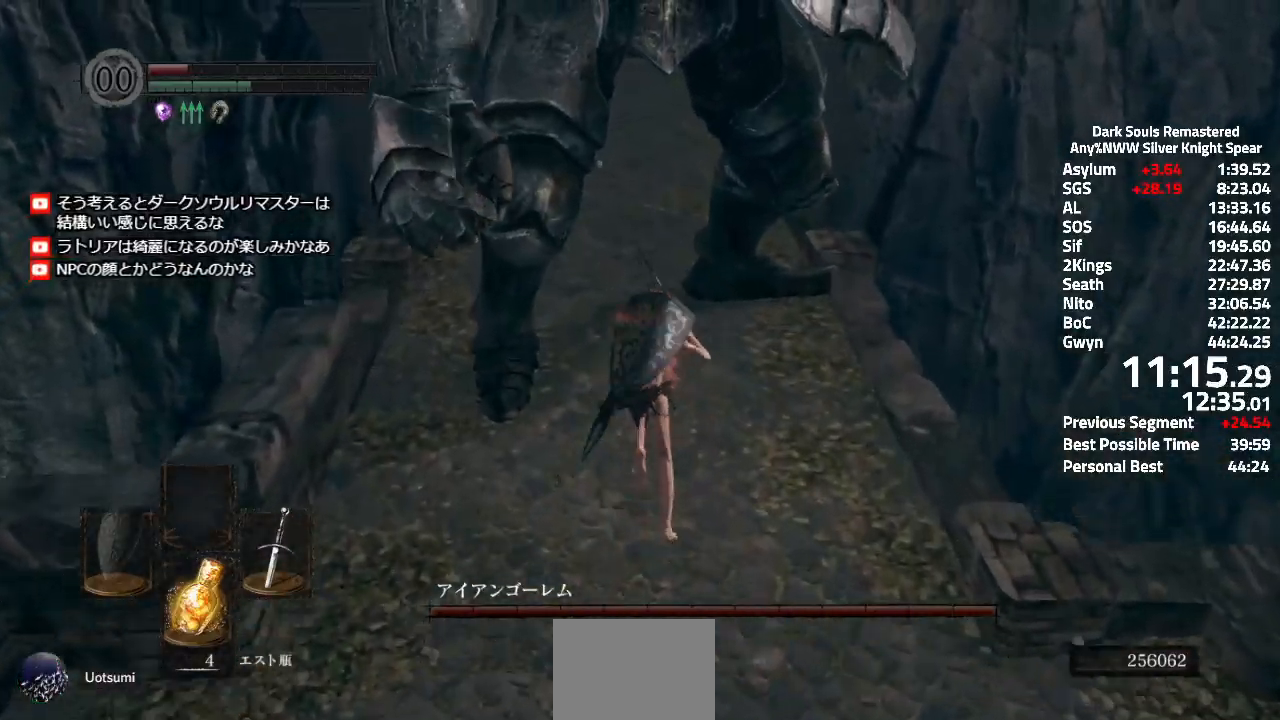
{"buttons": [], "left_stick": "up", "right_stick": "left", "events": [[117, "A", "up"], [451, "right_stick", "left"]]}